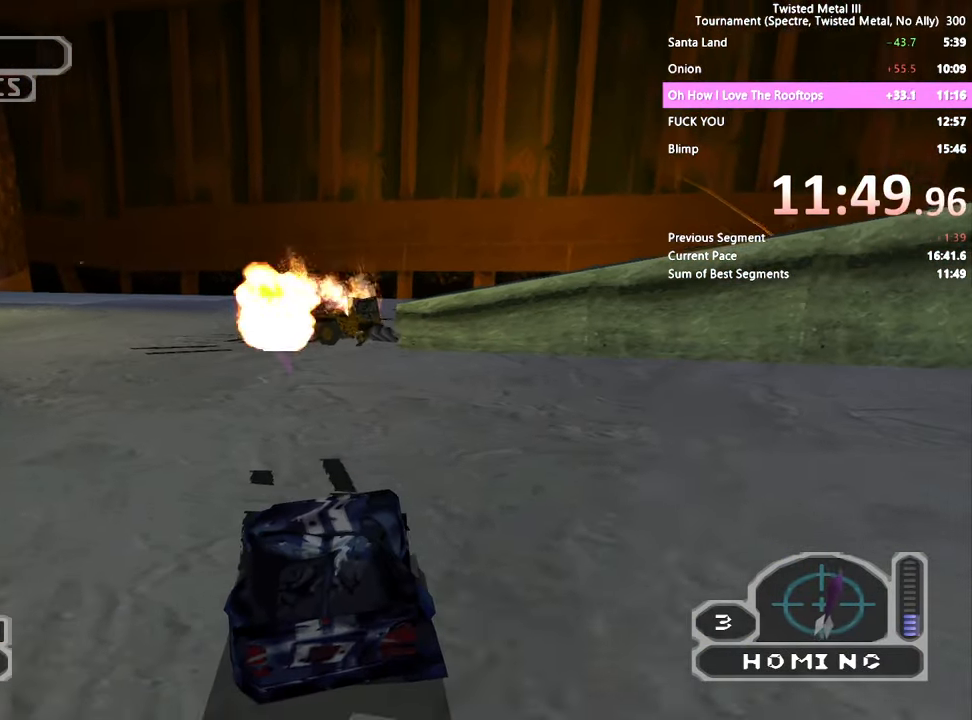
Gameplay with a controller (PlayStation layout); each line is a JSON object with the inputs held at the frame after it (dt_ms = milliseconds from this image to that frame). "events" lists button and stick changes between this image and that frame as [ms after this image, input, new state], when the widget could be followed in between. Not read: L3 R3.
{"dt_ms": 500, "buttons": ["SQUARE", "DPAD_LEFT"], "left_stick": "center", "right_stick": "center", "events": [[16, "R2", "down"], [200, "DPAD_LEFT", "down"], [216, "R2", "up"], [300, "R1", "down"], [350, "DPAD_LEFT", "up"], [400, "R1", "up"], [450, "DPAD_LEFT", "down"]]}
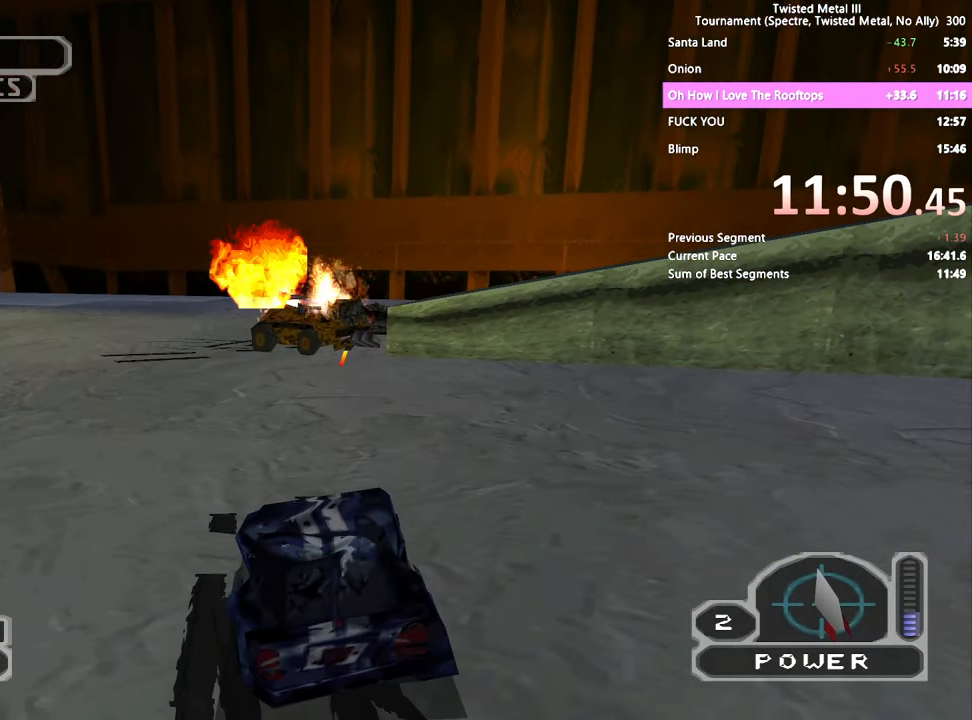
{"dt_ms": 1000, "buttons": ["R2", "DPAD_DOWN"], "left_stick": "center", "right_stick": "center"}
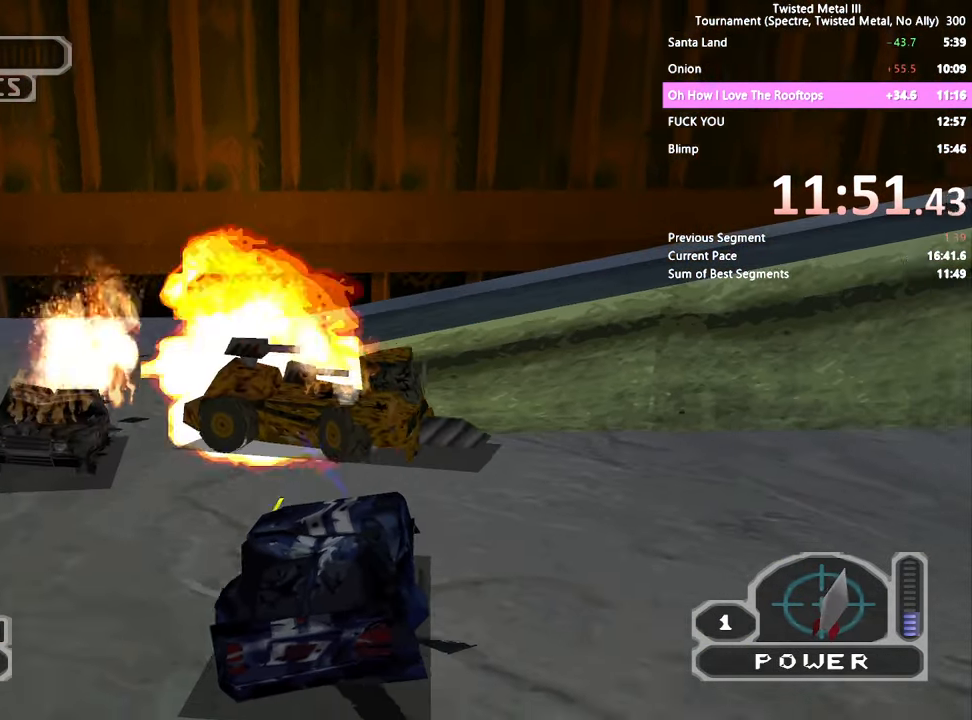
{"dt_ms": 500, "buttons": ["L2", "R2", "DPAD_DOWN"], "left_stick": "center", "right_stick": "center", "events": [[116, "DPAD_LEFT", "down"], [216, "DPAD_LEFT", "up"], [500, "L2", "down"]]}
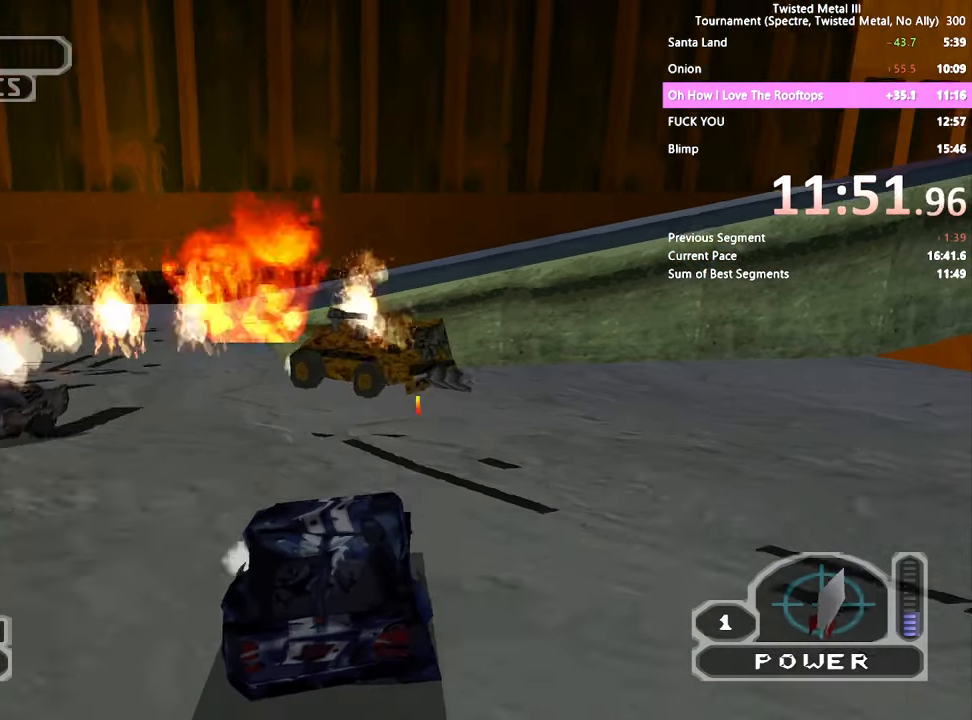
{"dt_ms": 500, "buttons": ["R2"], "left_stick": "center", "right_stick": "center", "events": [[150, "L2", "up"], [366, "DPAD_DOWN", "up"]]}
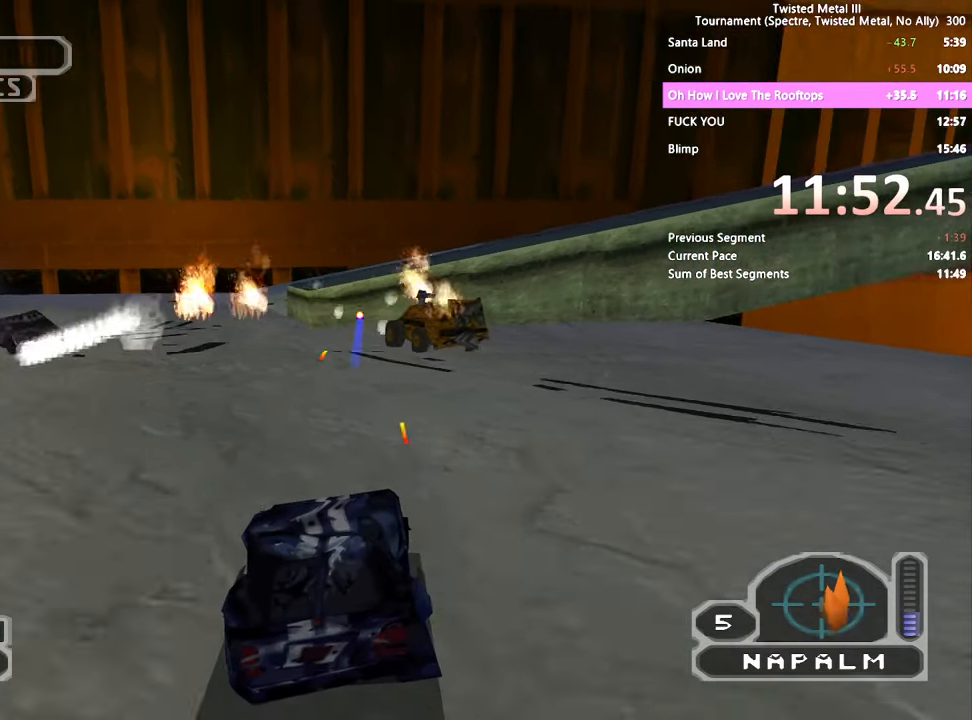
{"dt_ms": 500, "buttons": ["SQUARE", "R2", "DPAD_LEFT"], "left_stick": "center", "right_stick": "center", "events": [[166, "SQUARE", "down"], [500, "DPAD_LEFT", "down"]]}
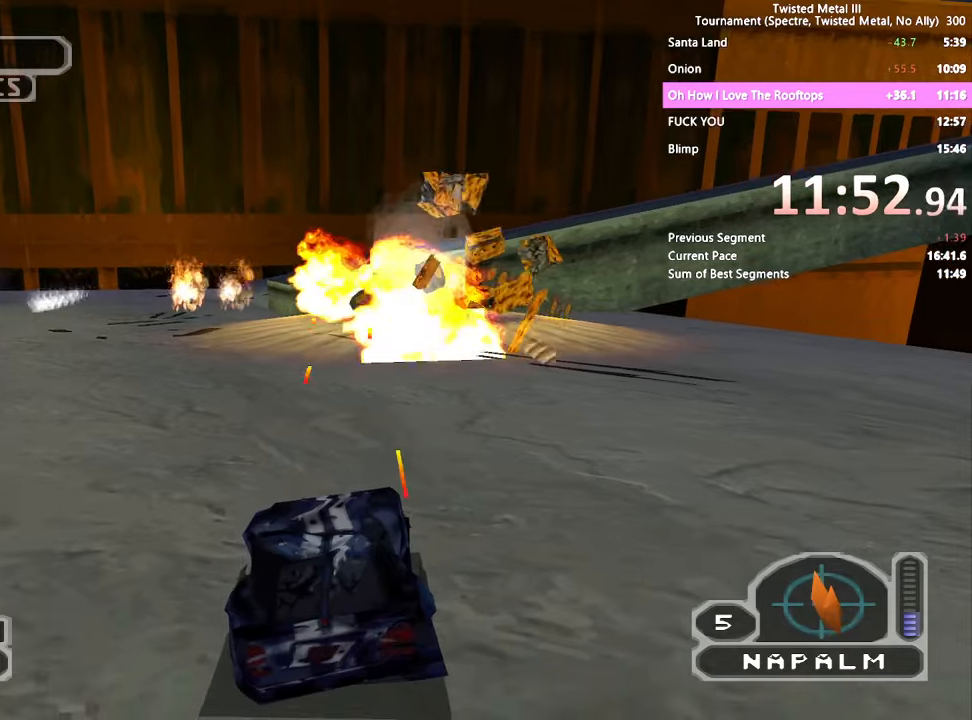
{"dt_ms": 500, "buttons": ["L2"], "left_stick": "center", "right_stick": "center", "events": [[250, "SQUARE", "up"], [350, "R2", "up"], [467, "DPAD_LEFT", "up"], [500, "L2", "down"]]}
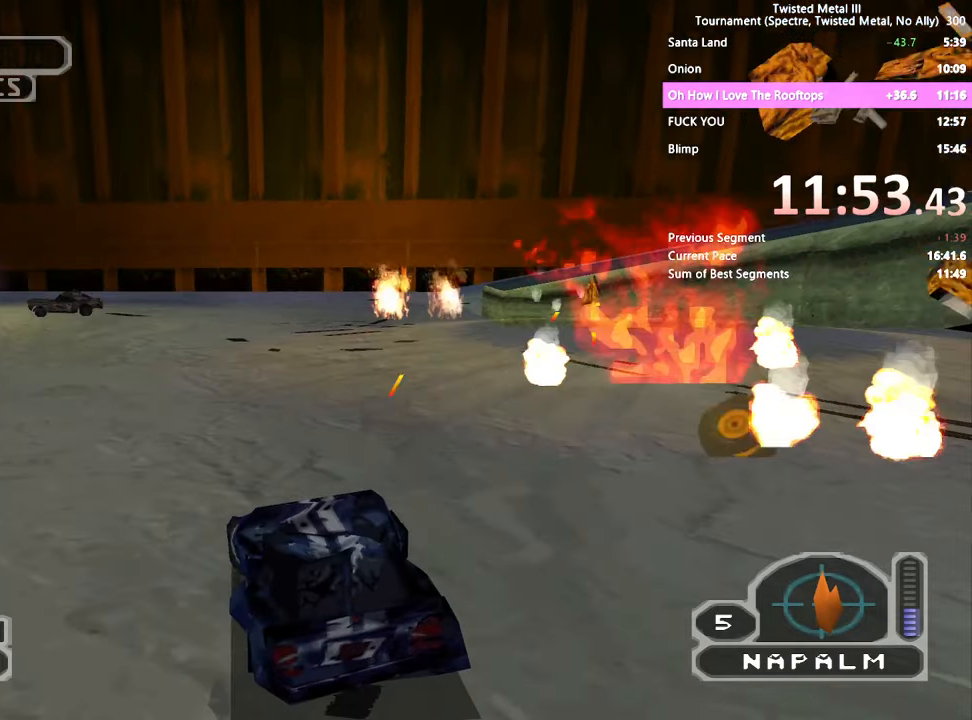
{"dt_ms": 500, "buttons": ["SQUARE", "DPAD_LEFT"], "left_stick": "center", "right_stick": "center"}
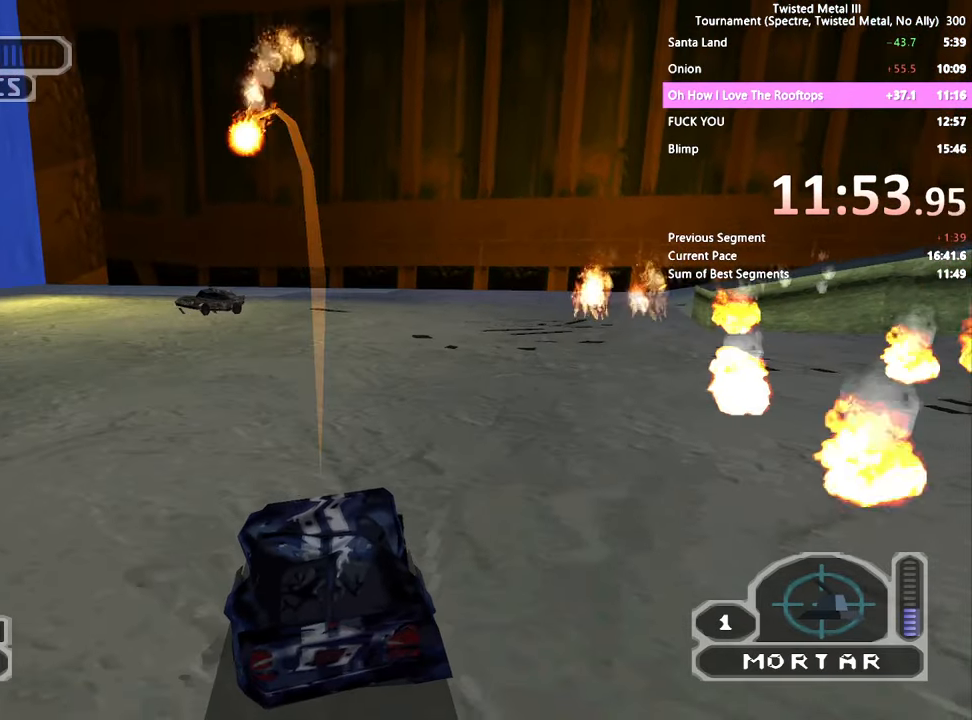
{"dt_ms": 500, "buttons": ["SQUARE", "DPAD_RIGHT"], "left_stick": "center", "right_stick": "center", "events": [[200, "DPAD_LEFT", "up"], [450, "DPAD_RIGHT", "down"]]}
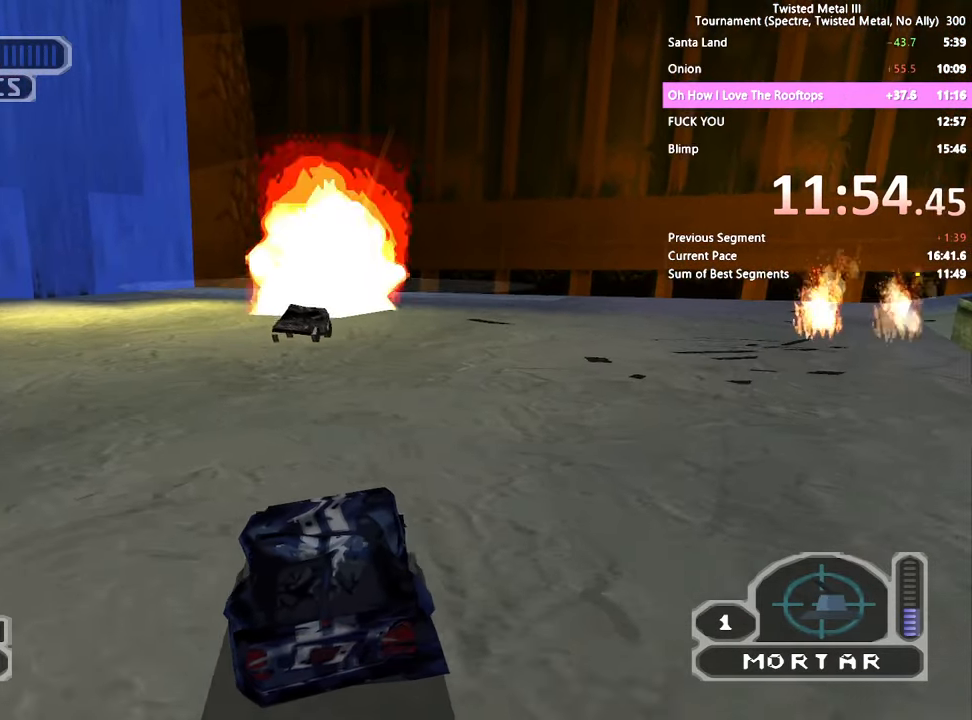
{"dt_ms": 500, "buttons": ["SQUARE", "L1"], "left_stick": "center", "right_stick": "center", "events": [[100, "R1", "down"], [150, "DPAD_RIGHT", "up"], [200, "R1", "up"], [500, "L1", "down"]]}
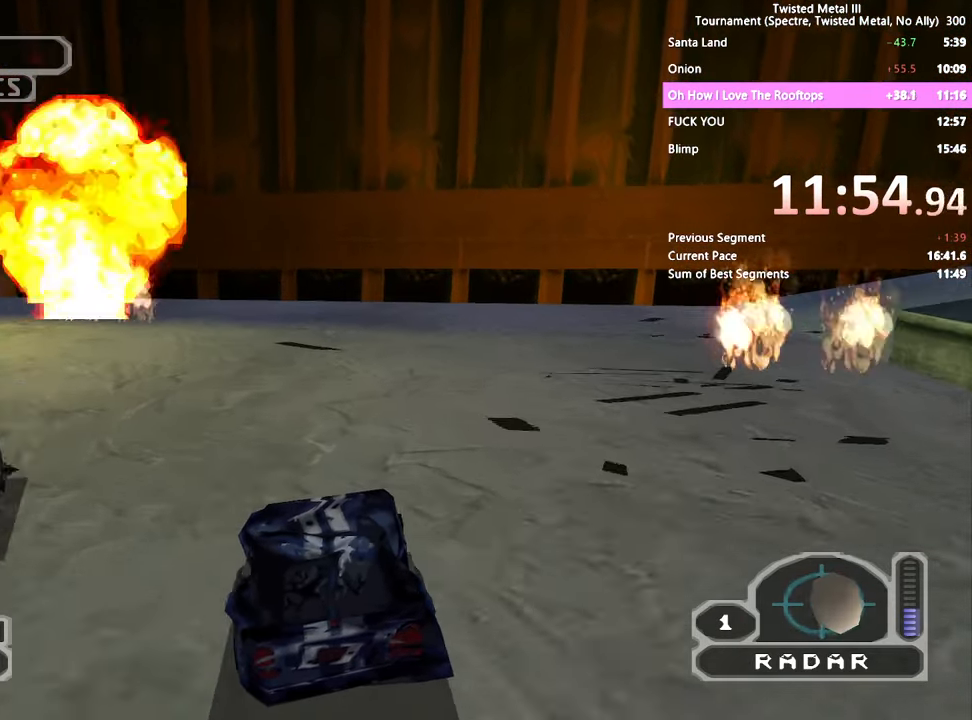
{"dt_ms": 500, "buttons": ["SQUARE", "DPAD_RIGHT"], "left_stick": "center", "right_stick": "center", "events": [[100, "DPAD_LEFT", "down"], [100, "L1", "up"], [200, "DPAD_LEFT", "up"], [250, "DPAD_RIGHT", "down"], [317, "DPAD_DOWN", "down"], [317, "DPAD_RIGHT", "up"], [417, "DPAD_DOWN", "up"], [500, "DPAD_RIGHT", "down"]]}
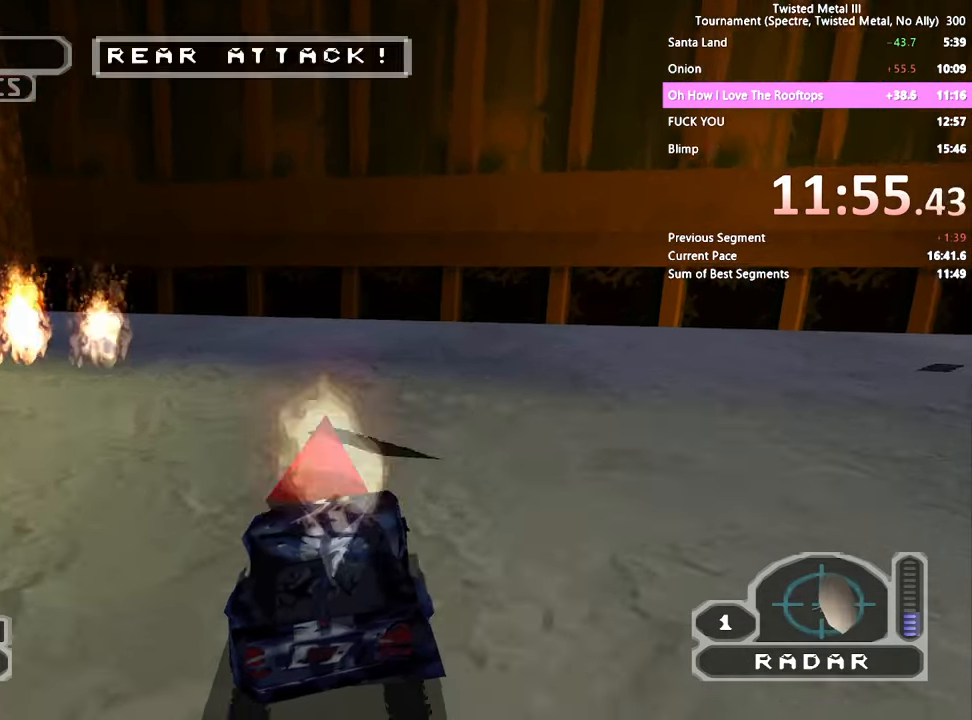
{"dt_ms": 500, "buttons": ["SQUARE"], "left_stick": "center", "right_stick": "center", "events": [[100, "CROSS", "down"], [317, "CROSS", "up"], [450, "DPAD_RIGHT", "up"]]}
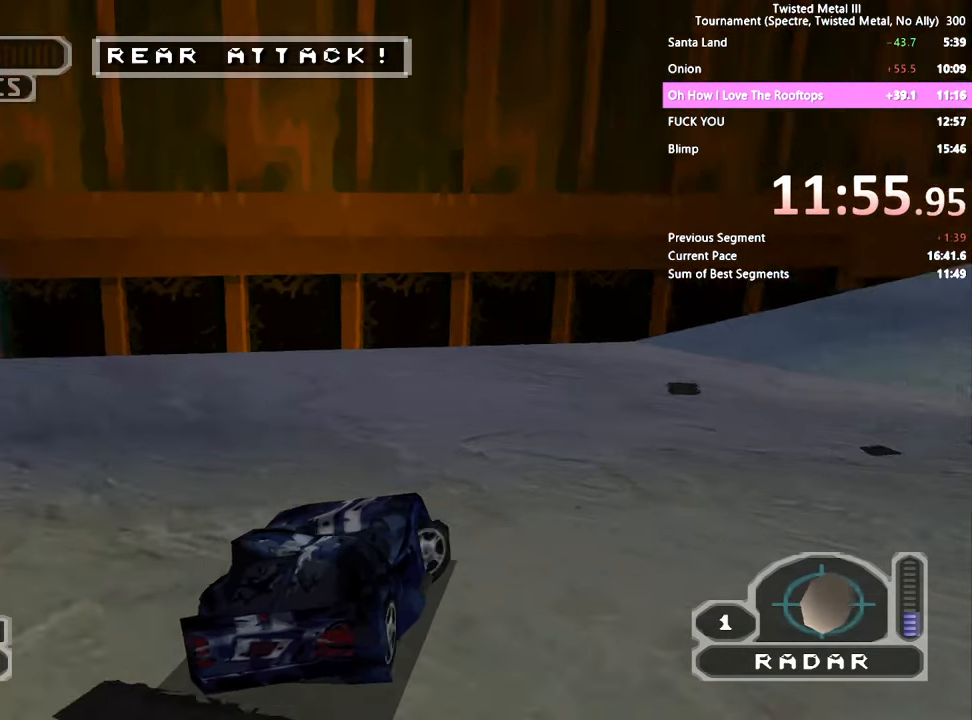
{"dt_ms": 500, "buttons": ["SQUARE"], "left_stick": "center", "right_stick": "center", "events": [[100, "DPAD_RIGHT", "down"], [100, "R1", "down"], [167, "DPAD_RIGHT", "up"], [200, "R1", "up"], [317, "DPAD_RIGHT", "down"], [417, "DPAD_RIGHT", "up"]]}
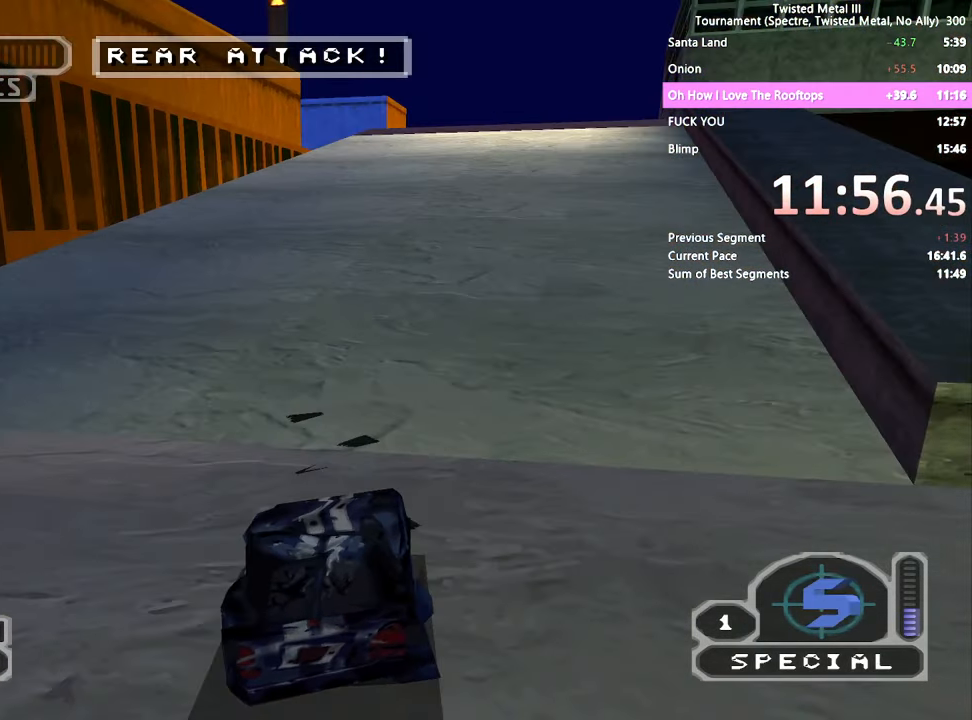
{"dt_ms": 500, "buttons": ["SQUARE", "DPAD_RIGHT"], "left_stick": "center", "right_stick": "center", "events": [[300, "DPAD_RIGHT", "down"], [400, "DPAD_RIGHT", "up"], [500, "DPAD_RIGHT", "down"]]}
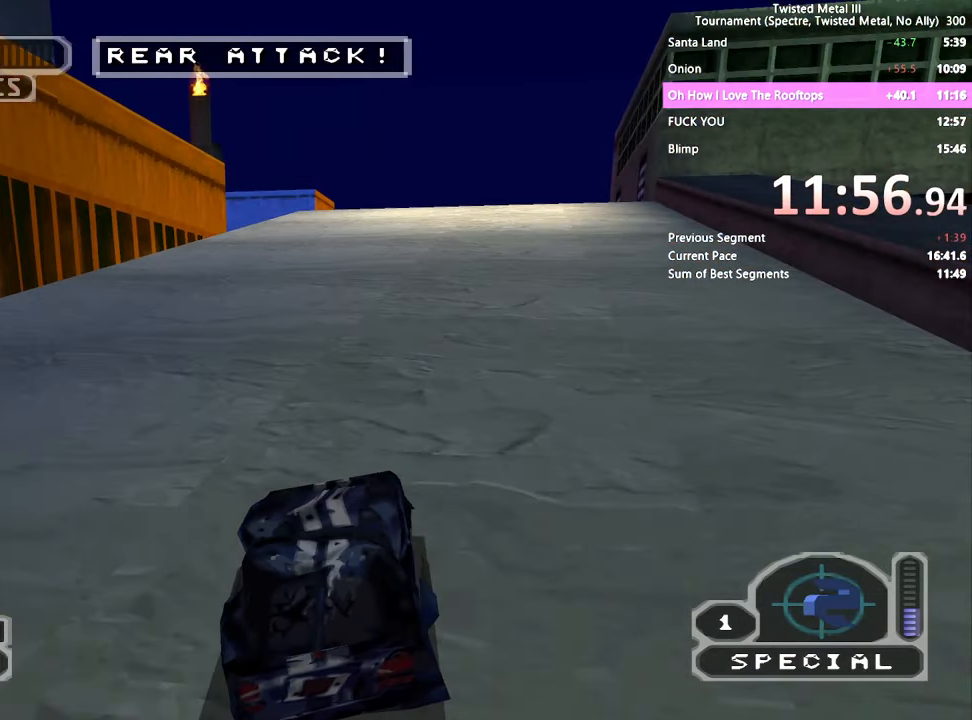
{"dt_ms": 500, "buttons": ["CROSS", "SQUARE", "DPAD_RIGHT"], "left_stick": "center", "right_stick": "center", "events": [[17, "CROSS", "down"]]}
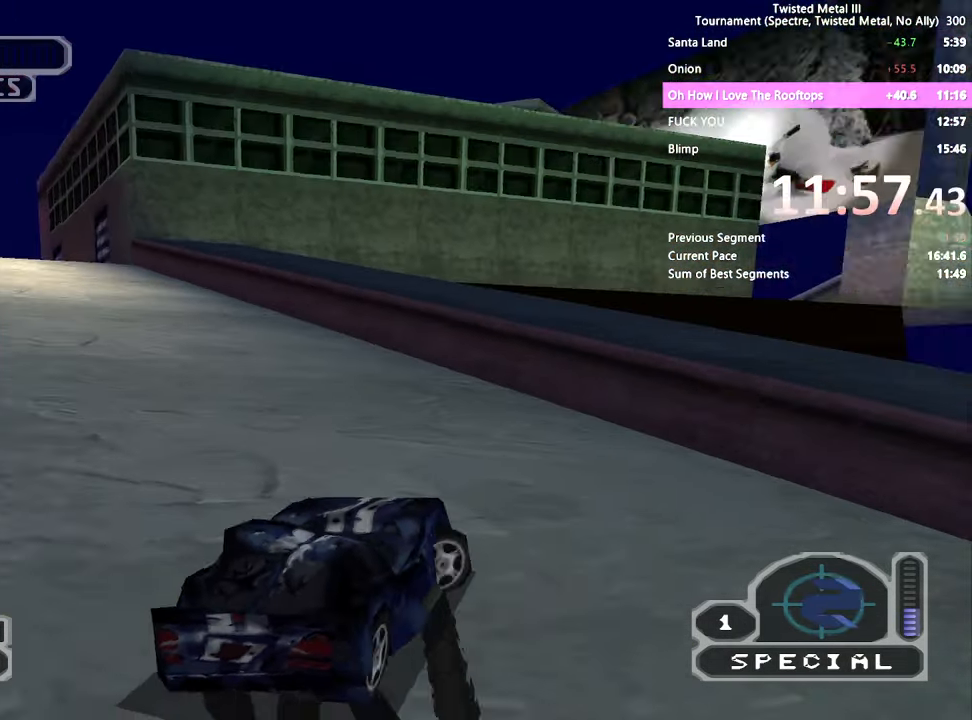
{"dt_ms": 500, "buttons": ["DPAD_DOWN", "DPAD_RIGHT"], "left_stick": "center", "right_stick": "center", "events": [[100, "CROSS", "up"], [100, "SQUARE", "up"], [117, "DPAD_RIGHT", "up"], [150, "L2", "down"], [267, "L2", "up"], [350, "DPAD_DOWN", "down"], [400, "DPAD_RIGHT", "down"]]}
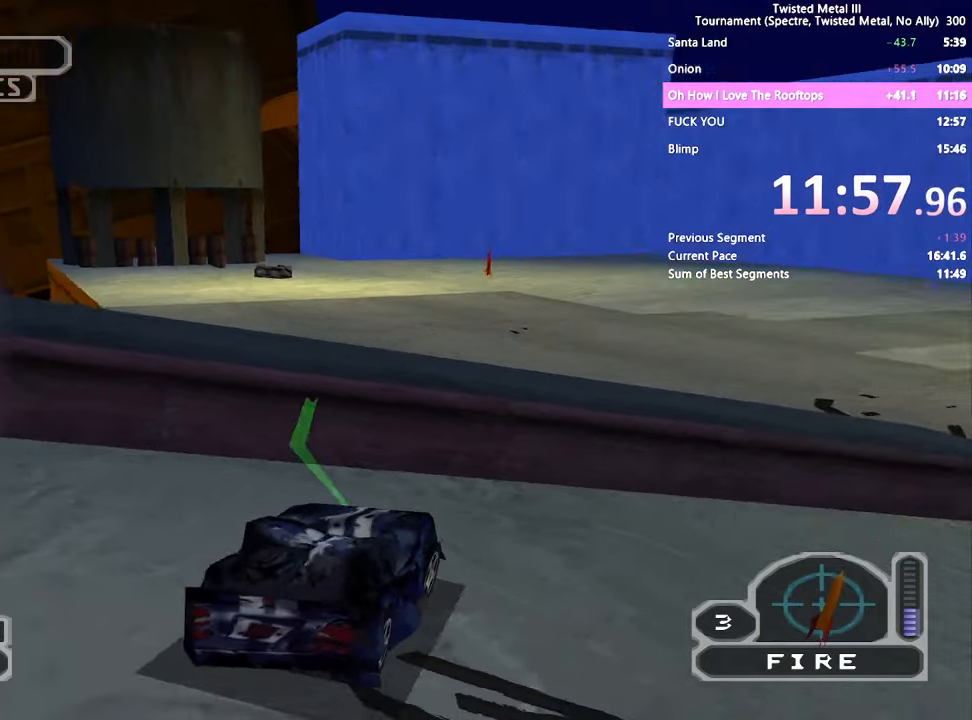
{"dt_ms": 500, "buttons": ["SQUARE", "DPAD_LEFT"], "left_stick": "center", "right_stick": "center", "events": [[217, "SQUARE", "down"], [300, "DPAD_DOWN", "up"], [300, "DPAD_RIGHT", "up"], [500, "DPAD_LEFT", "down"]]}
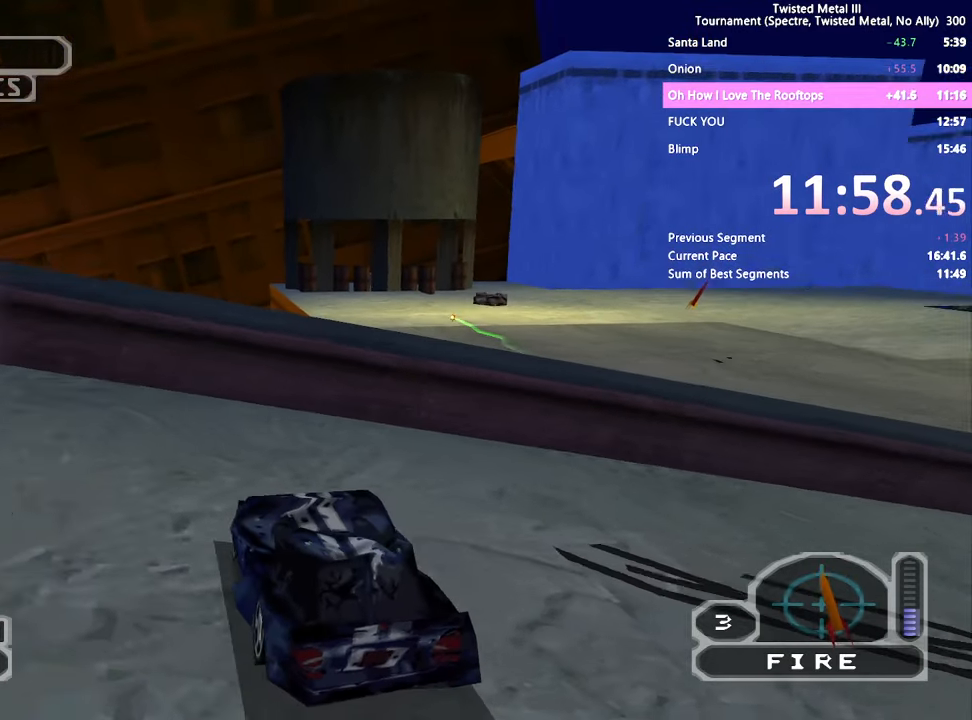
{"dt_ms": 500, "buttons": ["CROSS", "SQUARE", "DPAD_RIGHT"], "left_stick": "center", "right_stick": "center", "events": [[200, "DPAD_LEFT", "up"], [267, "DPAD_RIGHT", "down"], [300, "CROSS", "down"]]}
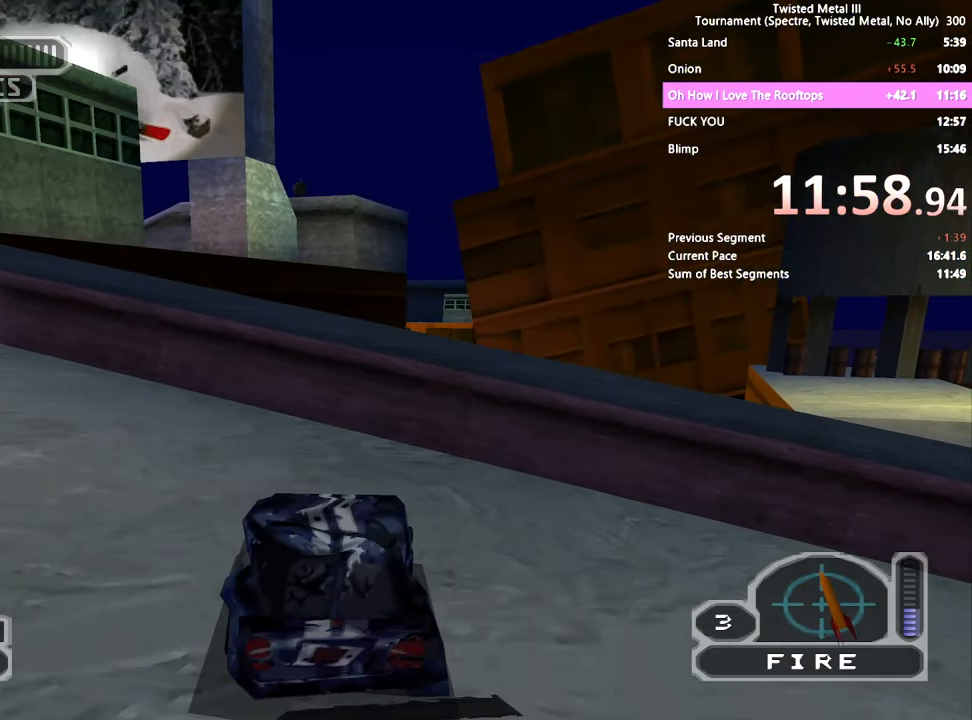
{"dt_ms": 500, "buttons": ["SQUARE", "DPAD_RIGHT"], "left_stick": "center", "right_stick": "center", "events": [[500, "CROSS", "up"]]}
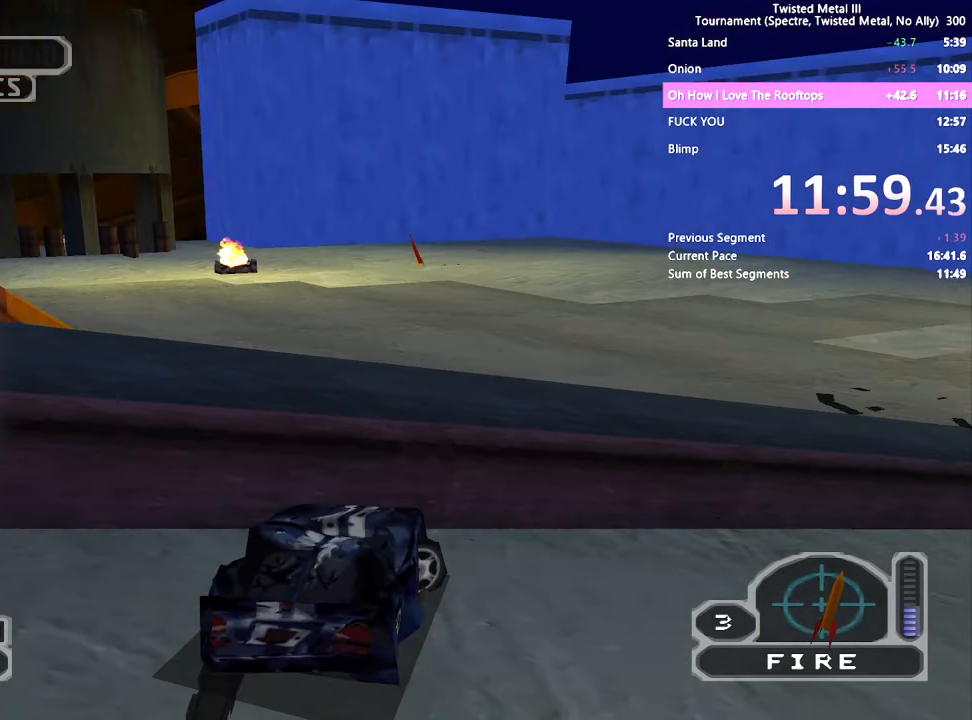
{"dt_ms": 500, "buttons": ["SQUARE"], "left_stick": "center", "right_stick": "center", "events": [[50, "DPAD_RIGHT", "up"], [117, "R1", "down"], [250, "R1", "up"], [267, "DPAD_RIGHT", "down"], [450, "DPAD_RIGHT", "up"]]}
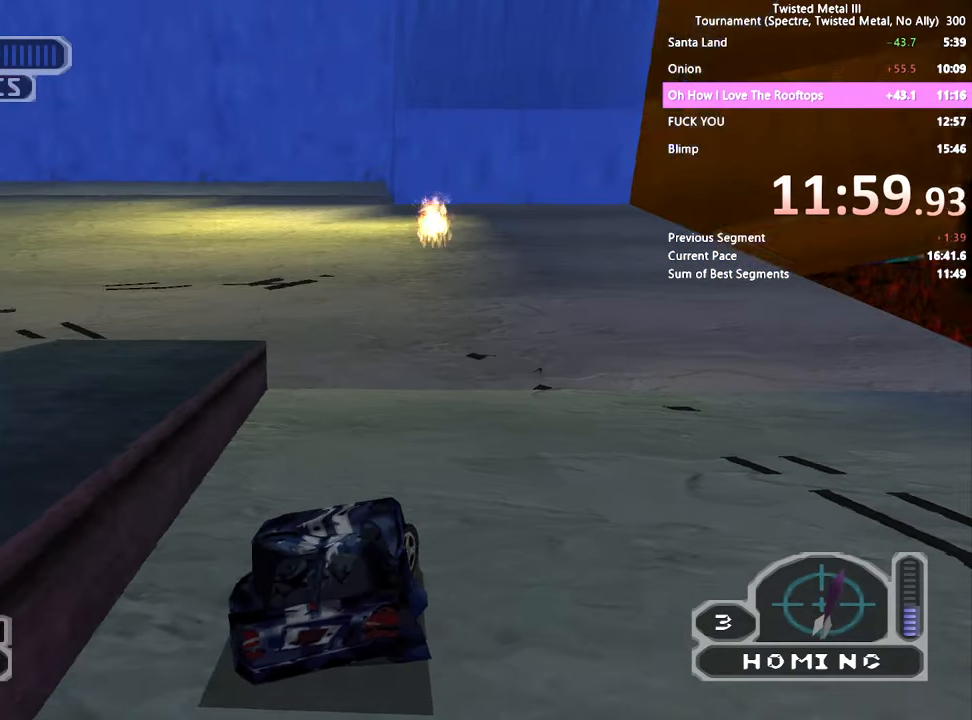
{"dt_ms": 500, "buttons": ["CROSS", "SQUARE", "DPAD_LEFT"], "left_stick": "center", "right_stick": "center", "events": [[317, "DPAD_LEFT", "down"], [367, "CROSS", "down"]]}
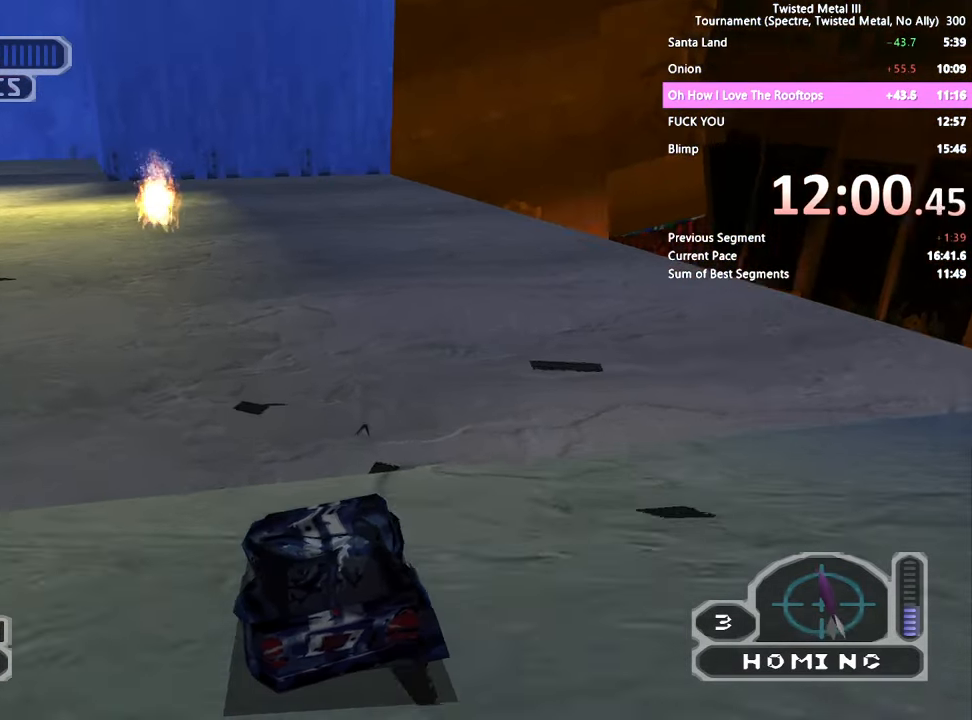
{"dt_ms": 500, "buttons": [], "left_stick": "center", "right_stick": "center", "events": [[300, "CROSS", "up"], [300, "DPAD_LEFT", "up"], [300, "SQUARE", "up"], [350, "L2", "down"], [450, "L2", "up"]]}
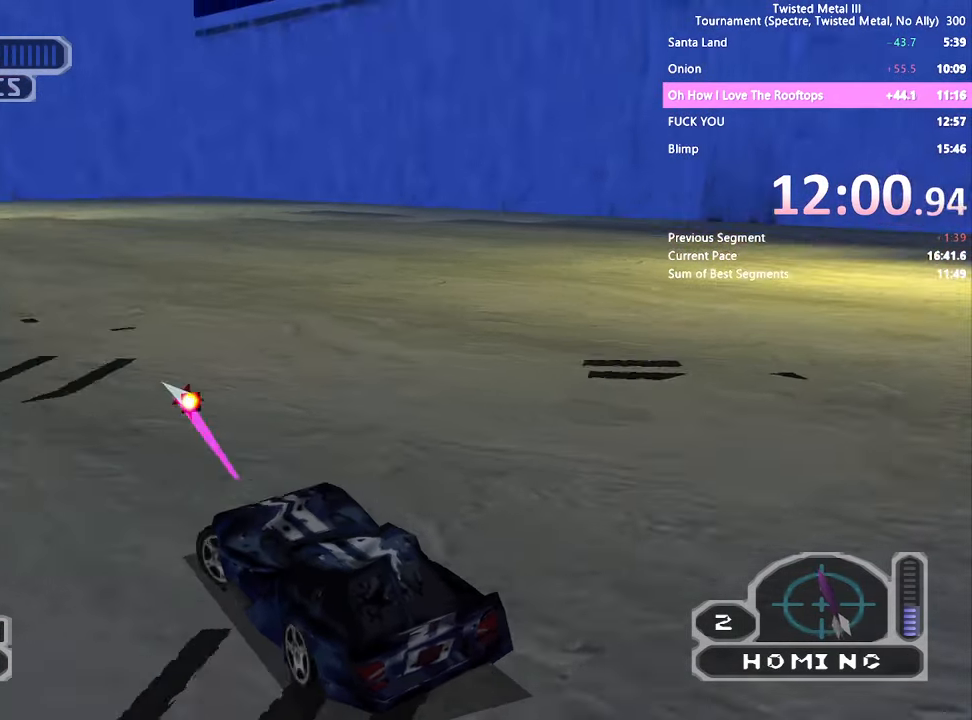
{"dt_ms": 500, "buttons": [], "left_stick": "center", "right_stick": "center", "events": [[150, "DPAD_RIGHT", "down"], [267, "DPAD_RIGHT", "up"]]}
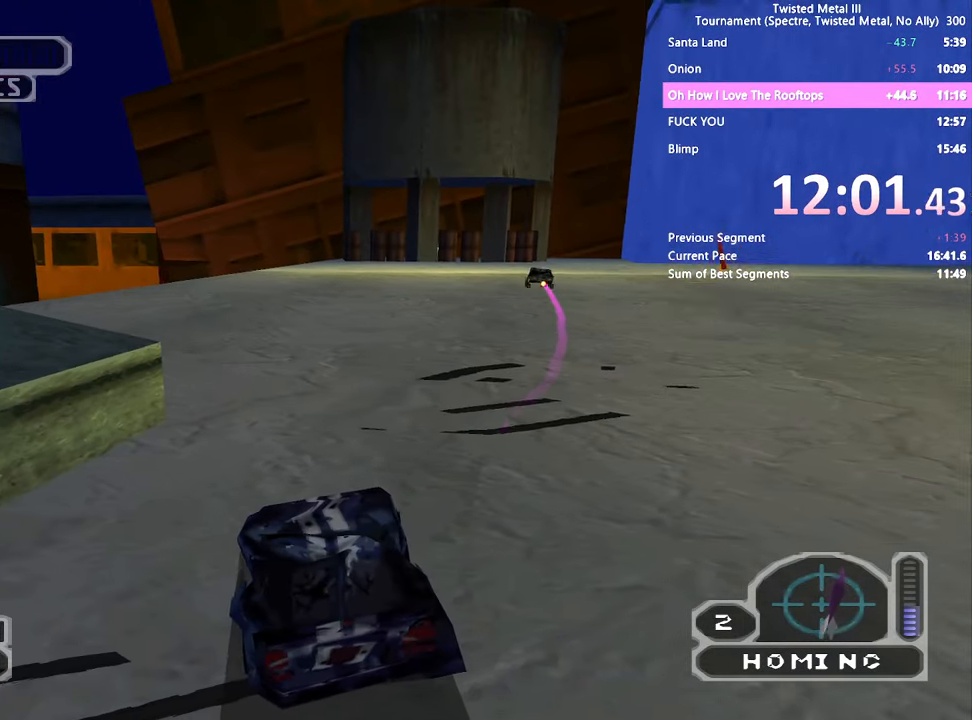
{"dt_ms": 500, "buttons": ["DPAD_DOWN", "DPAD_RIGHT"], "left_stick": "center", "right_stick": "center", "events": [[100, "DPAD_DOWN", "down"], [117, "SQUARE", "down"], [150, "DPAD_LEFT", "down"], [317, "SQUARE", "up"], [417, "DPAD_LEFT", "up"], [500, "DPAD_RIGHT", "down"]]}
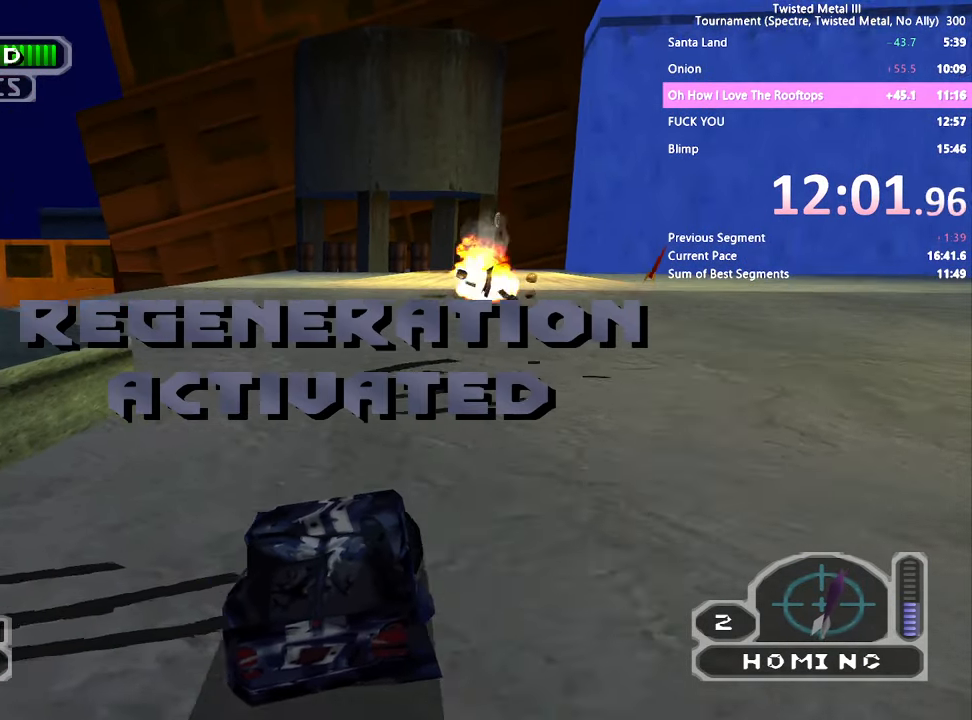
{"dt_ms": 500, "buttons": ["SQUARE", "L1"], "left_stick": "center", "right_stick": "center", "events": [[300, "SQUARE", "down"], [350, "DPAD_DOWN", "up"], [350, "DPAD_RIGHT", "up"], [417, "L1", "down"]]}
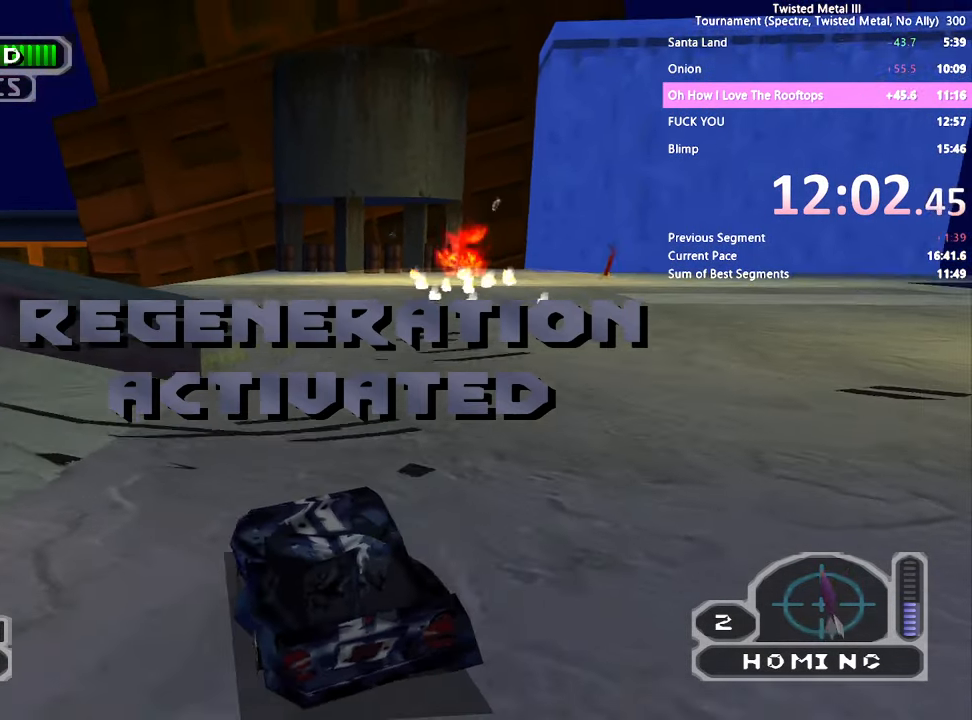
{"dt_ms": 500, "buttons": ["SQUARE"], "left_stick": "center", "right_stick": "center", "events": [[17, "L1", "up"], [100, "DPAD_LEFT", "down"], [350, "L1", "down"], [450, "L1", "up"], [466, "DPAD_LEFT", "up"]]}
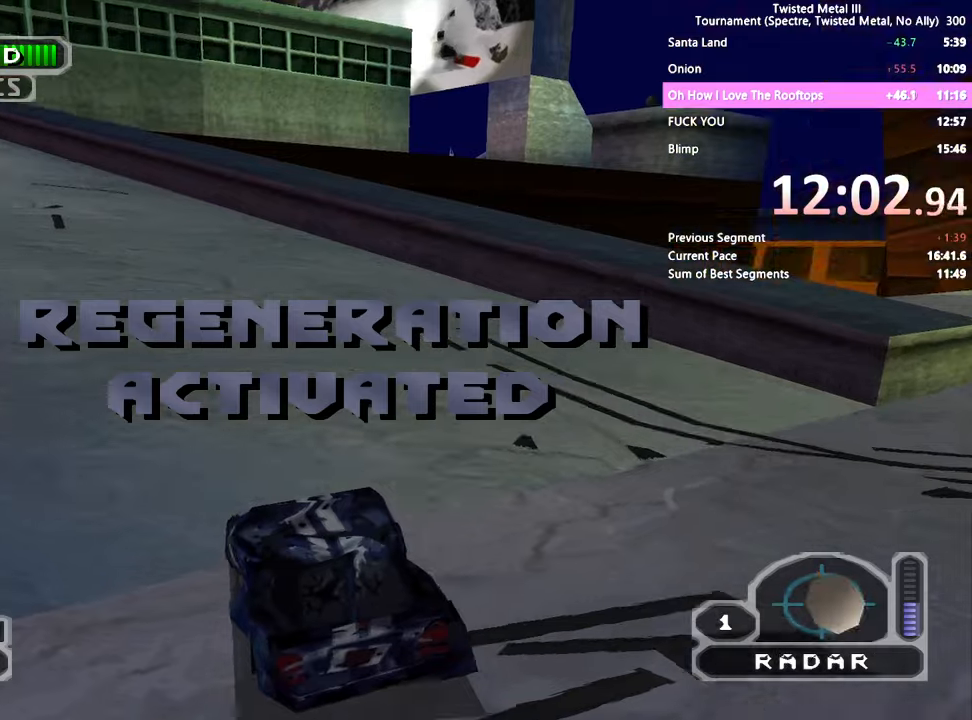
{"dt_ms": 500, "buttons": ["SQUARE"], "left_stick": "center", "right_stick": "center", "events": [[200, "DPAD_LEFT", "down"], [350, "DPAD_LEFT", "up"]]}
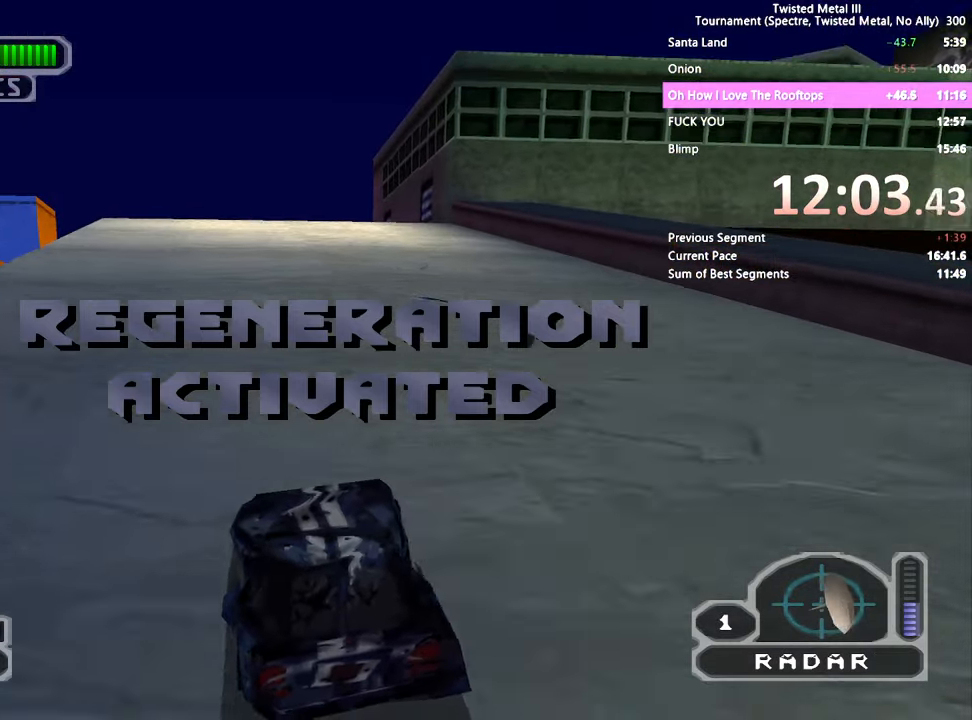
{"dt_ms": 500, "buttons": ["SQUARE"], "left_stick": "center", "right_stick": "center", "events": [[350, "DPAD_LEFT", "down"], [400, "DPAD_LEFT", "up"]]}
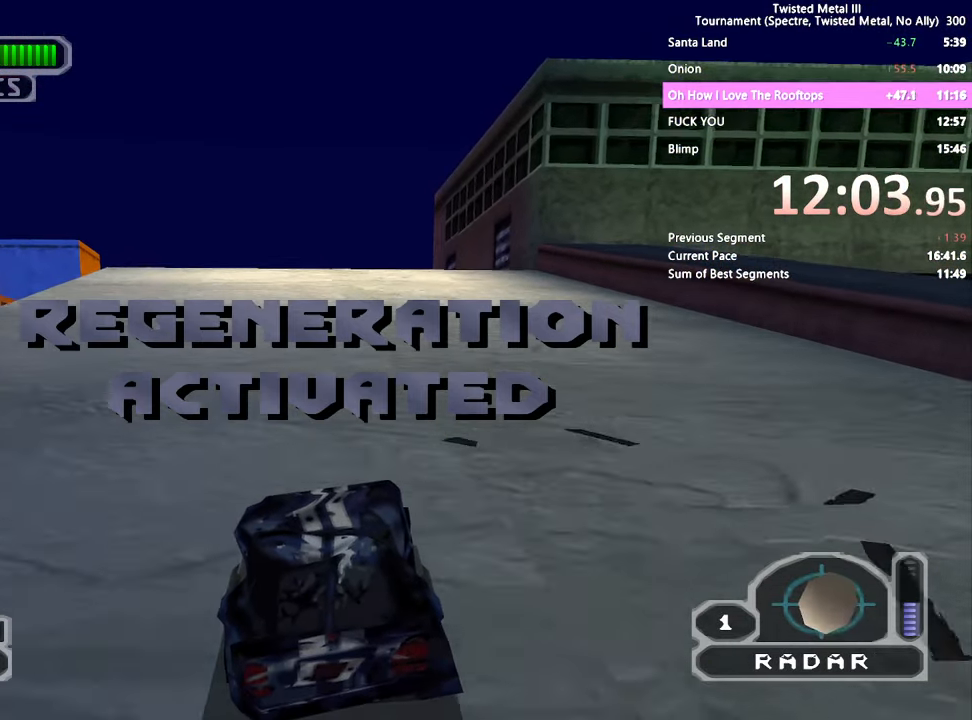
{"dt_ms": 500, "buttons": ["SQUARE"], "left_stick": "center", "right_stick": "center", "events": [[350, "DPAD_LEFT", "down"], [416, "DPAD_LEFT", "up"]]}